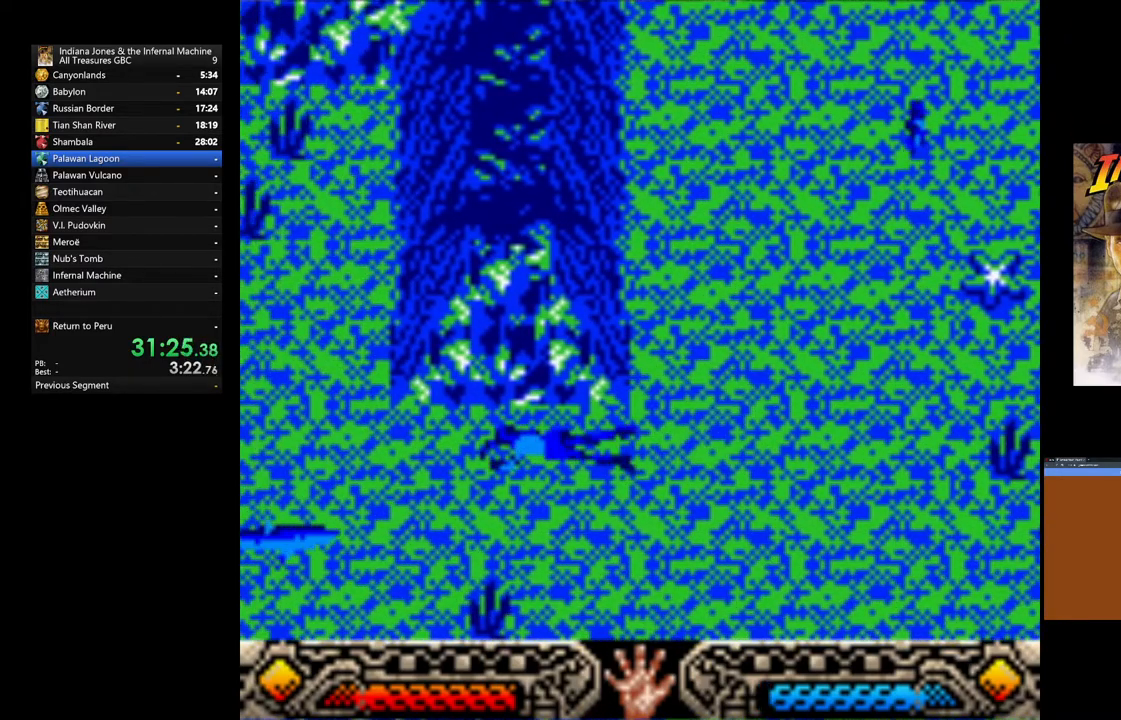
Gameplay with a controller (Xbox layout); each line is a JSON object with the inputs held at the frame after it. "events" lists button and stick changes between this image and that frame as [ms after this image, input, new state], when the widget could be followed in between.
{"buttons": [], "left_stick": "up-left", "right_stick": "center", "events": [[483, "left_stick", "up-left"]]}
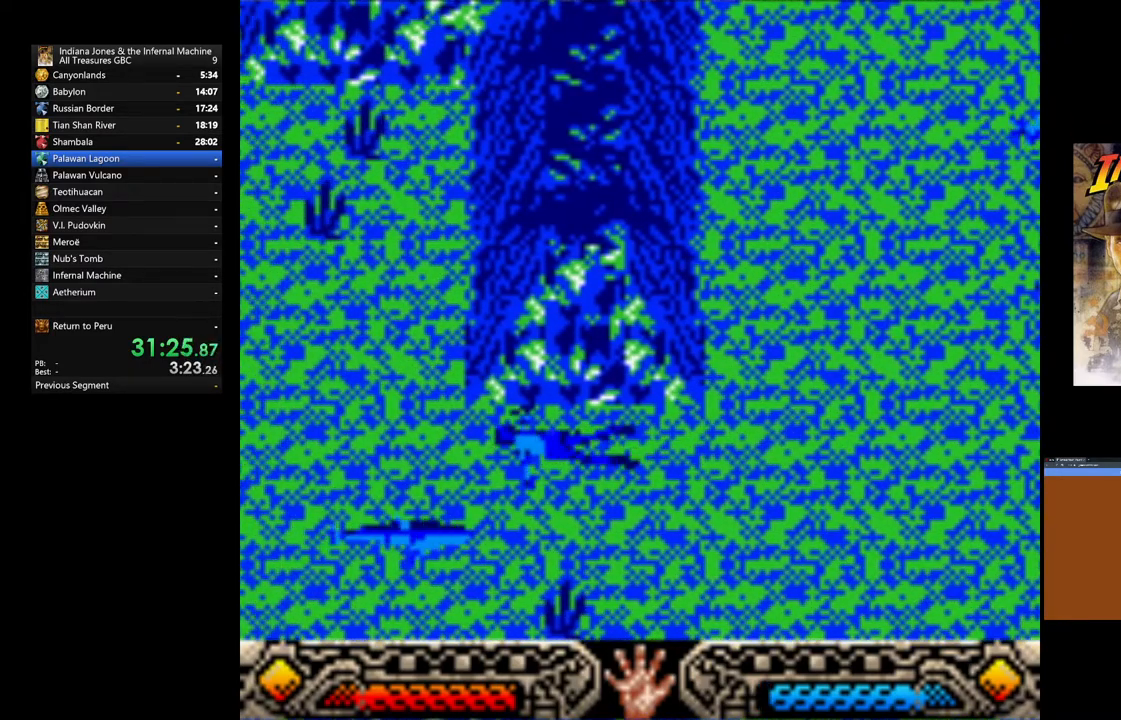
{"buttons": [], "left_stick": "up-left", "right_stick": "center", "events": []}
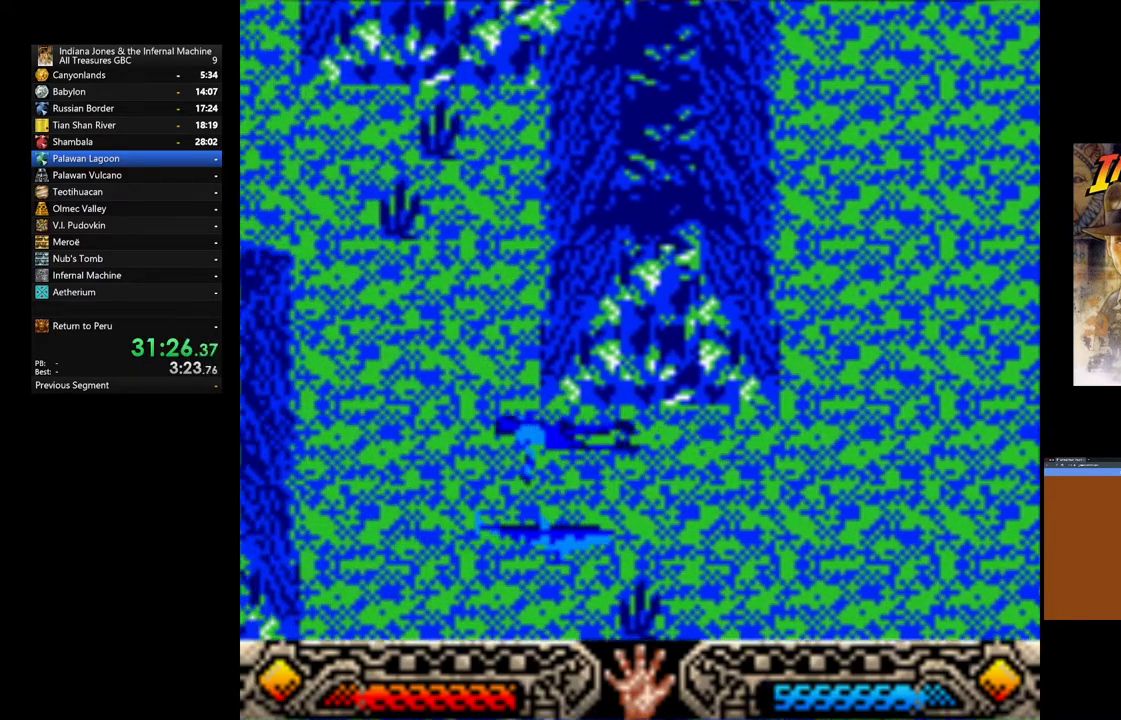
{"buttons": [], "left_stick": "up-left", "right_stick": "center", "events": []}
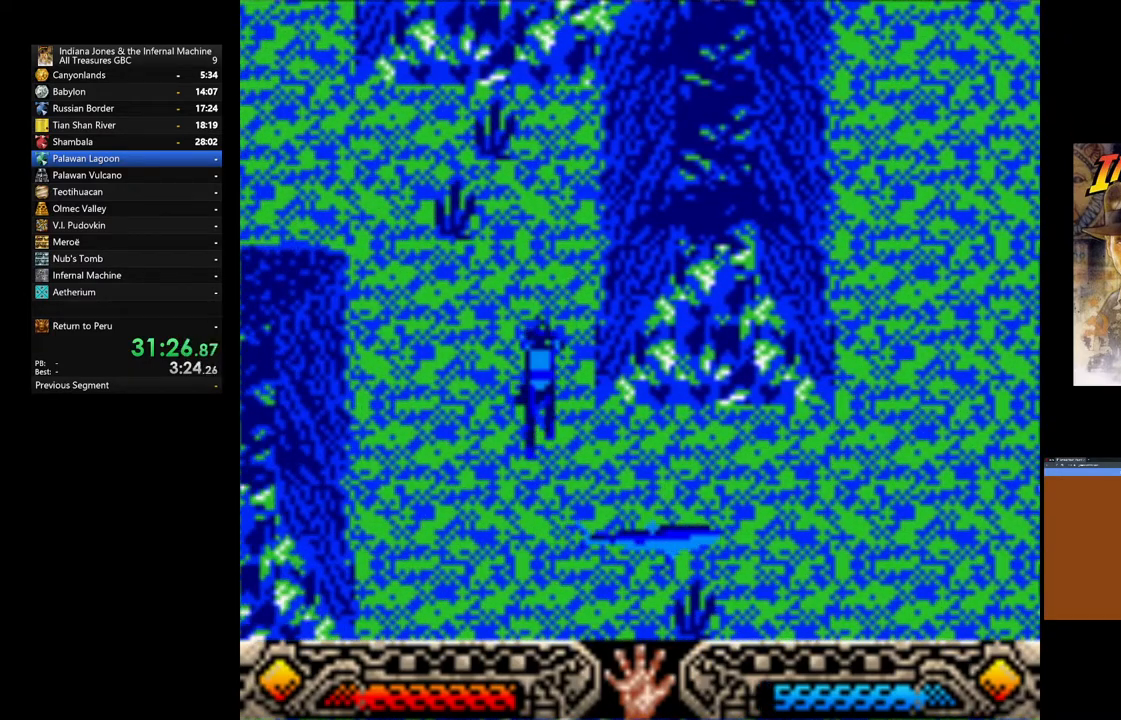
{"buttons": [], "left_stick": "up-left", "right_stick": "center", "events": []}
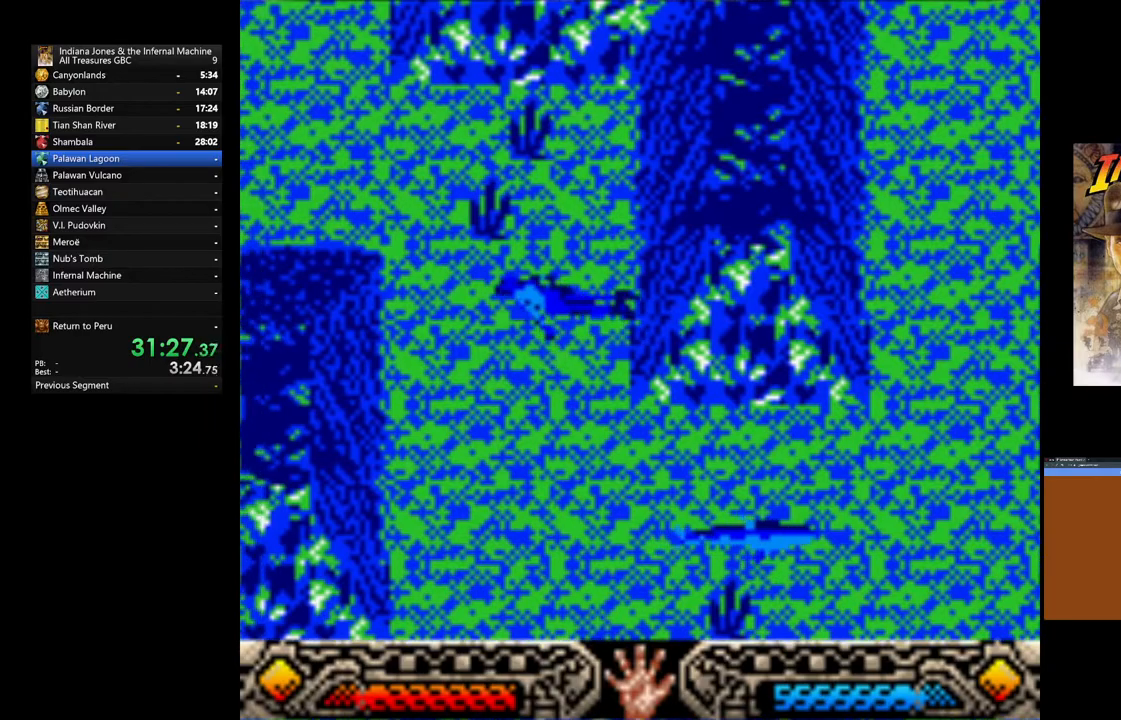
{"buttons": [], "left_stick": "up-left", "right_stick": "center", "events": []}
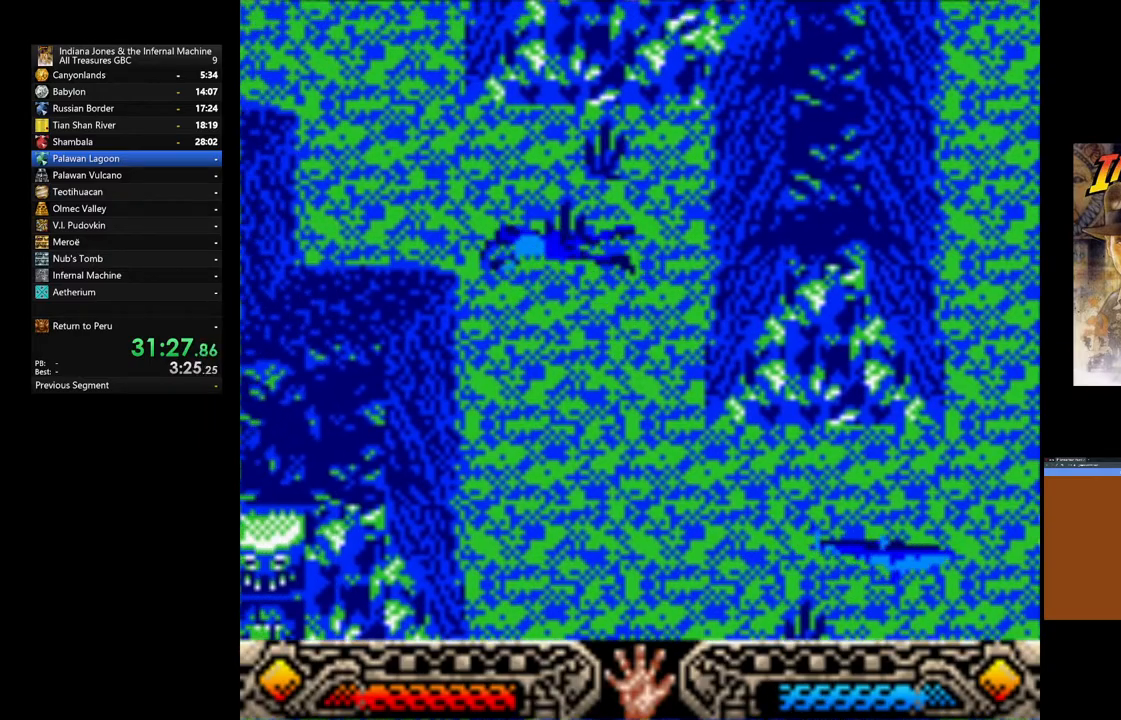
{"buttons": [], "left_stick": "up-left", "right_stick": "center", "events": []}
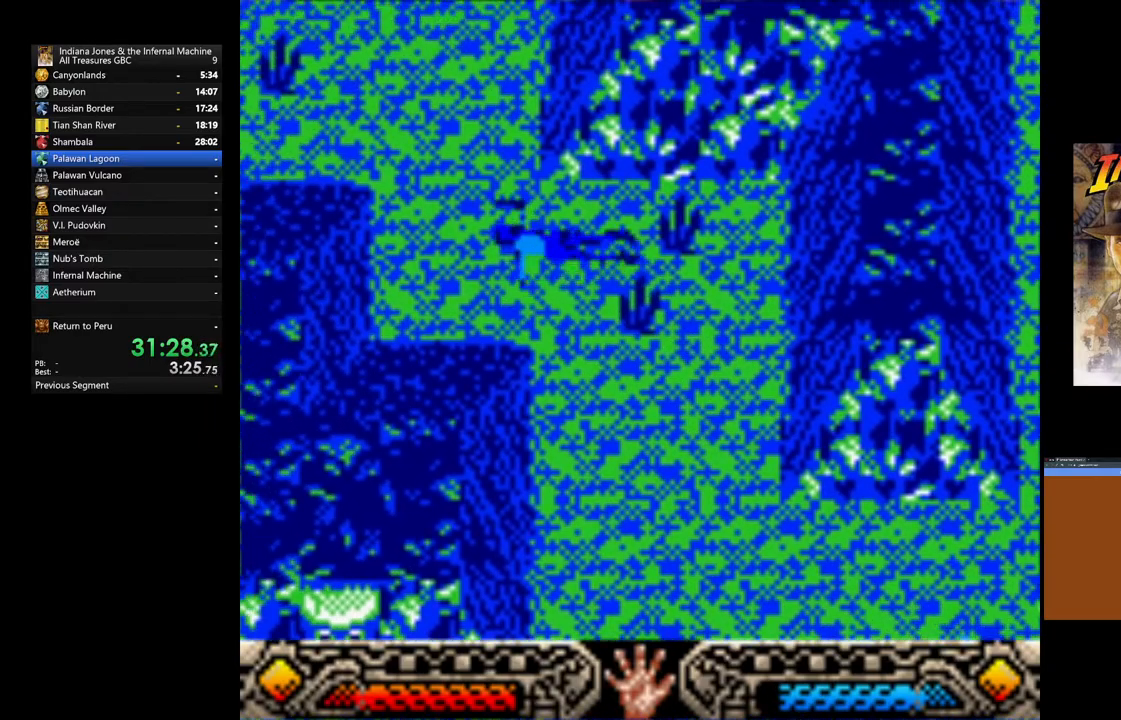
{"buttons": [], "left_stick": "up-left", "right_stick": "center", "events": []}
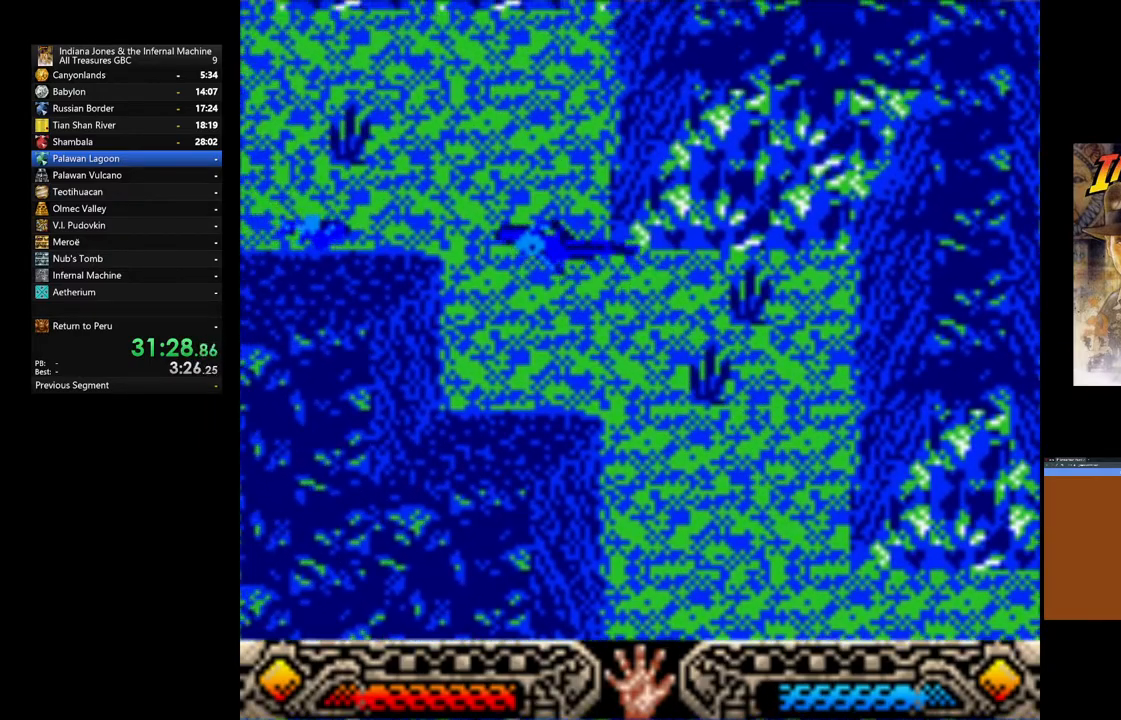
{"buttons": [], "left_stick": "up-left", "right_stick": "center", "events": []}
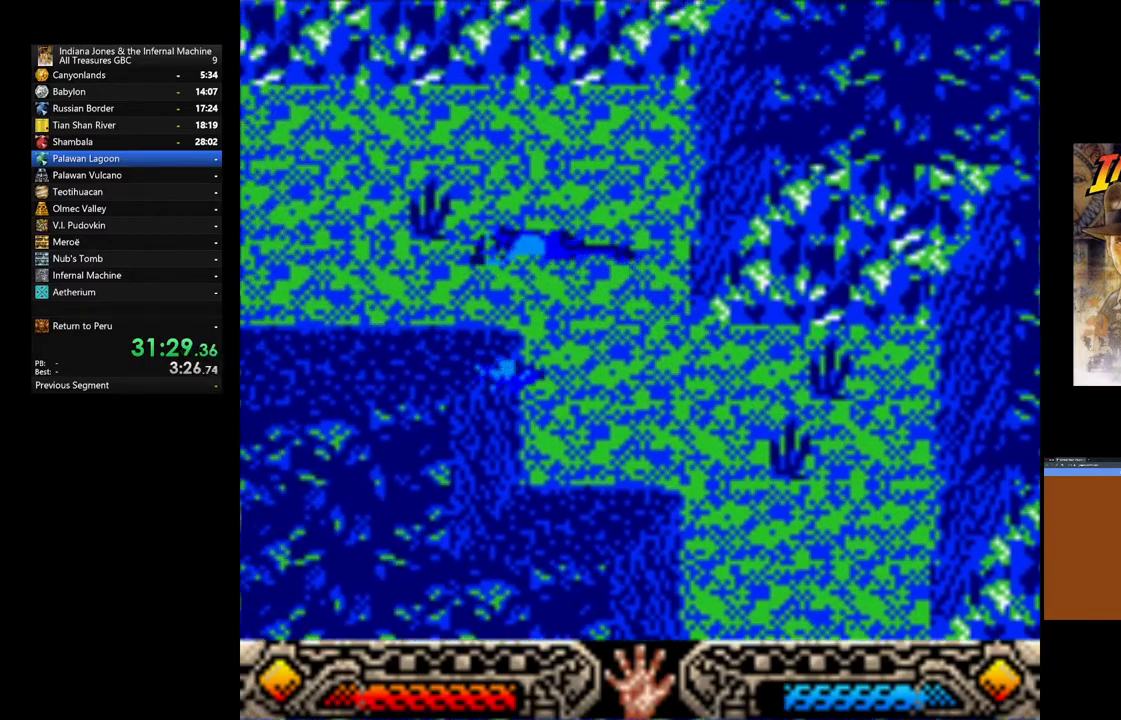
{"buttons": [], "left_stick": "left", "right_stick": "center", "events": [[500, "left_stick", "left"]]}
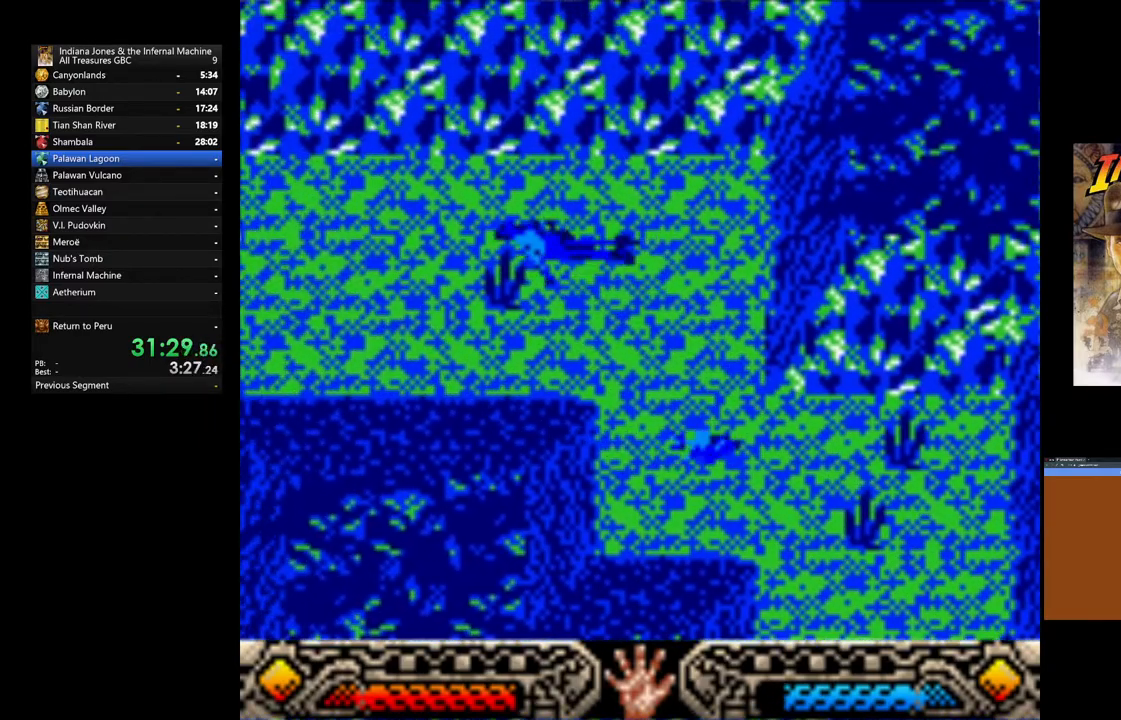
{"buttons": [], "left_stick": "left", "right_stick": "center", "events": []}
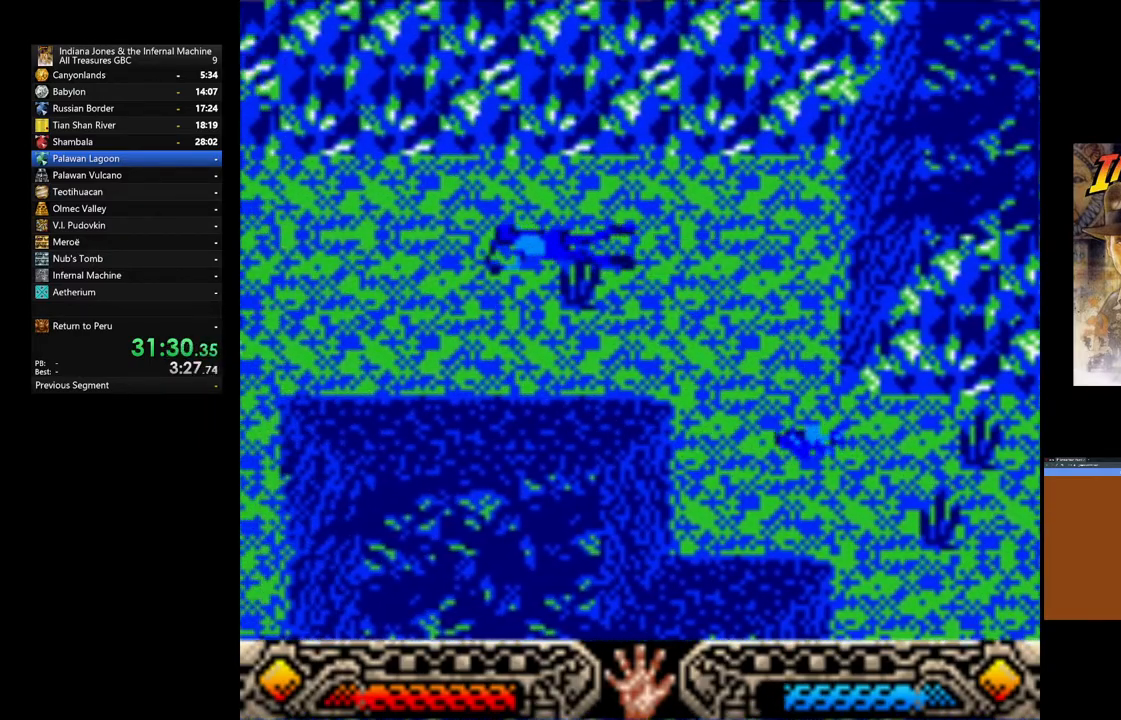
{"buttons": [], "left_stick": "left", "right_stick": "center", "events": []}
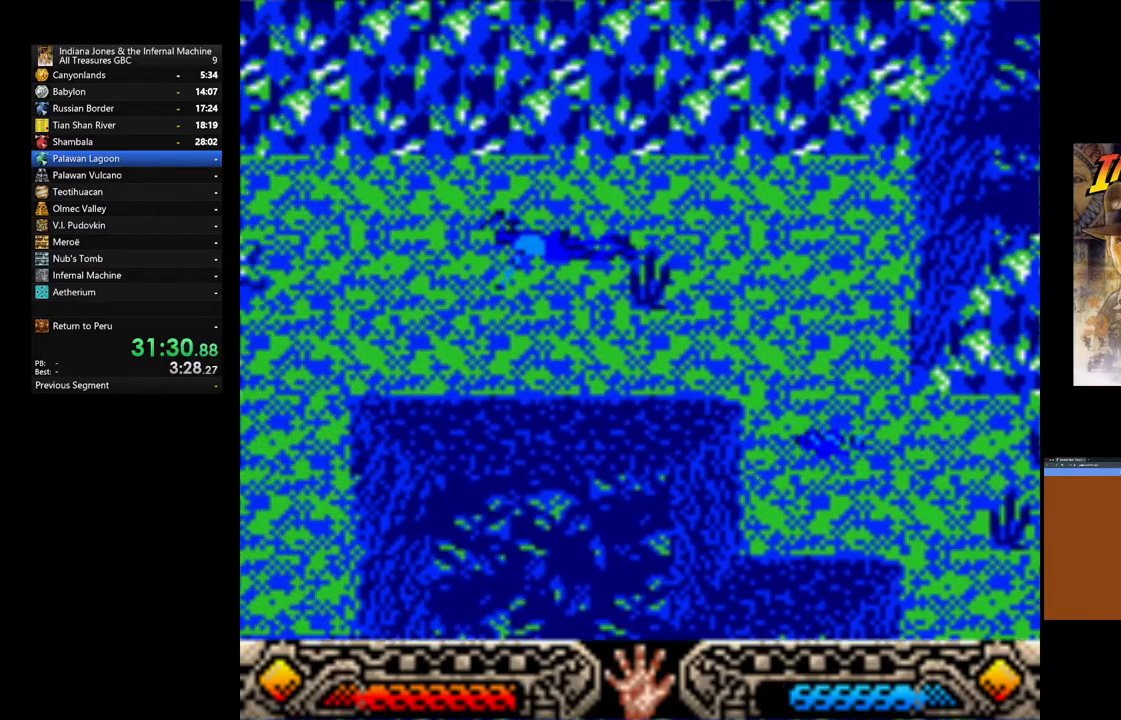
{"buttons": [], "left_stick": "left", "right_stick": "center", "events": []}
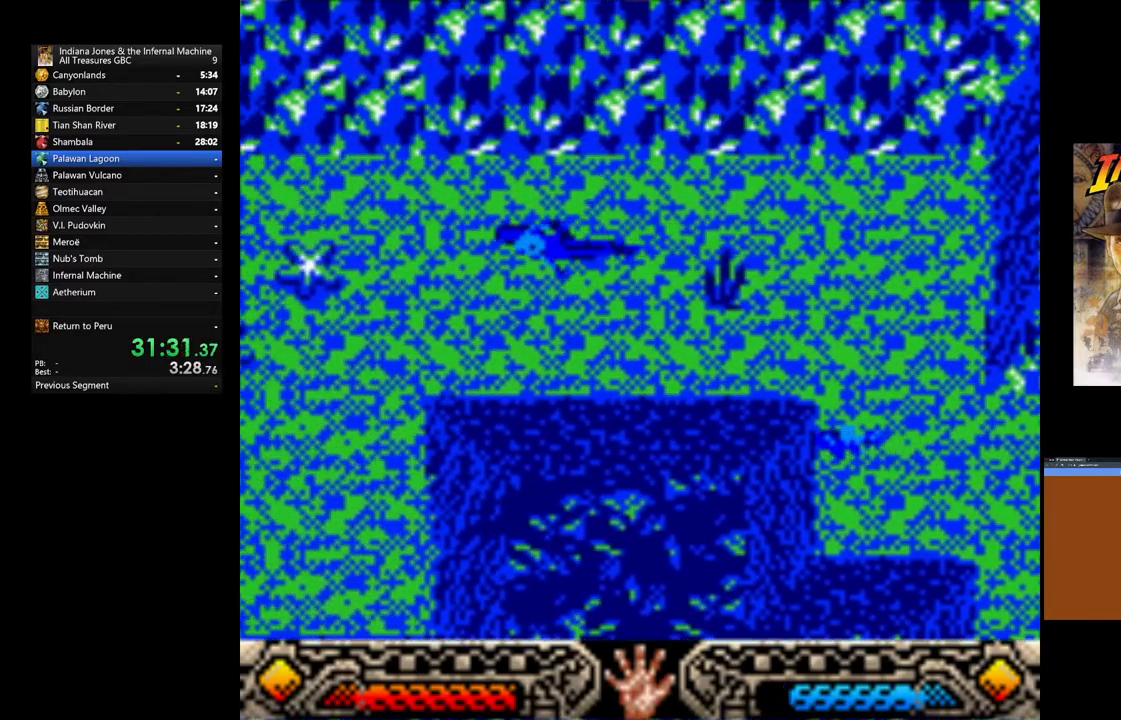
{"buttons": [], "left_stick": "left", "right_stick": "center", "events": []}
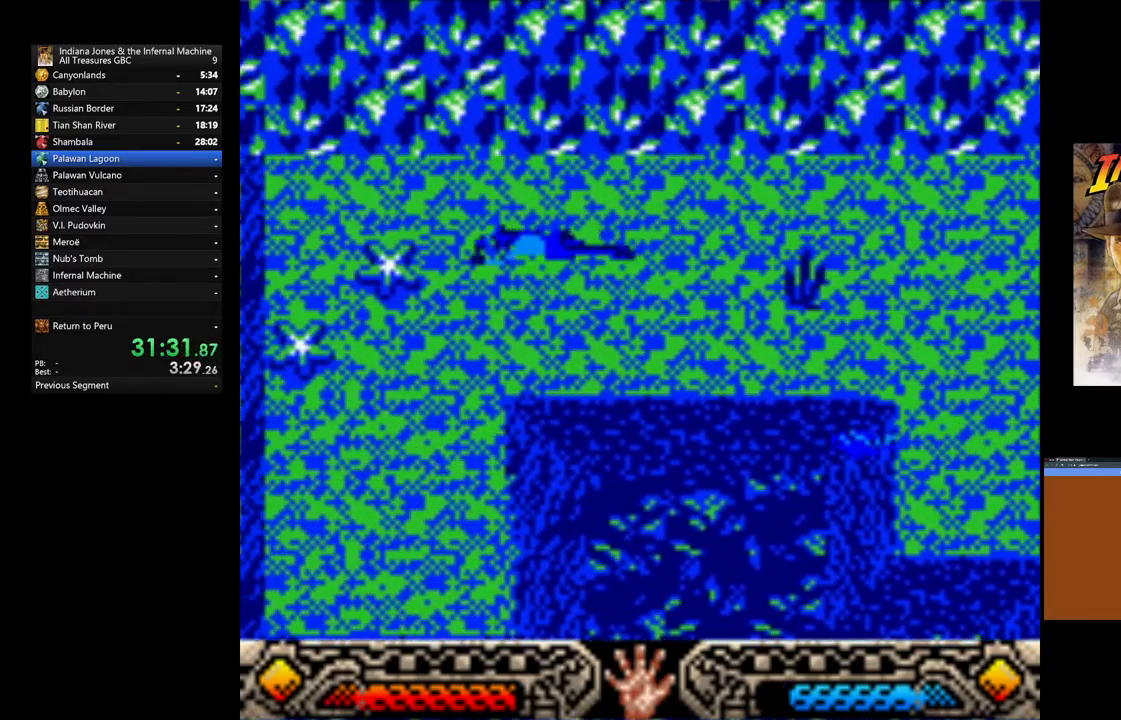
{"buttons": [], "left_stick": "left", "right_stick": "center", "events": []}
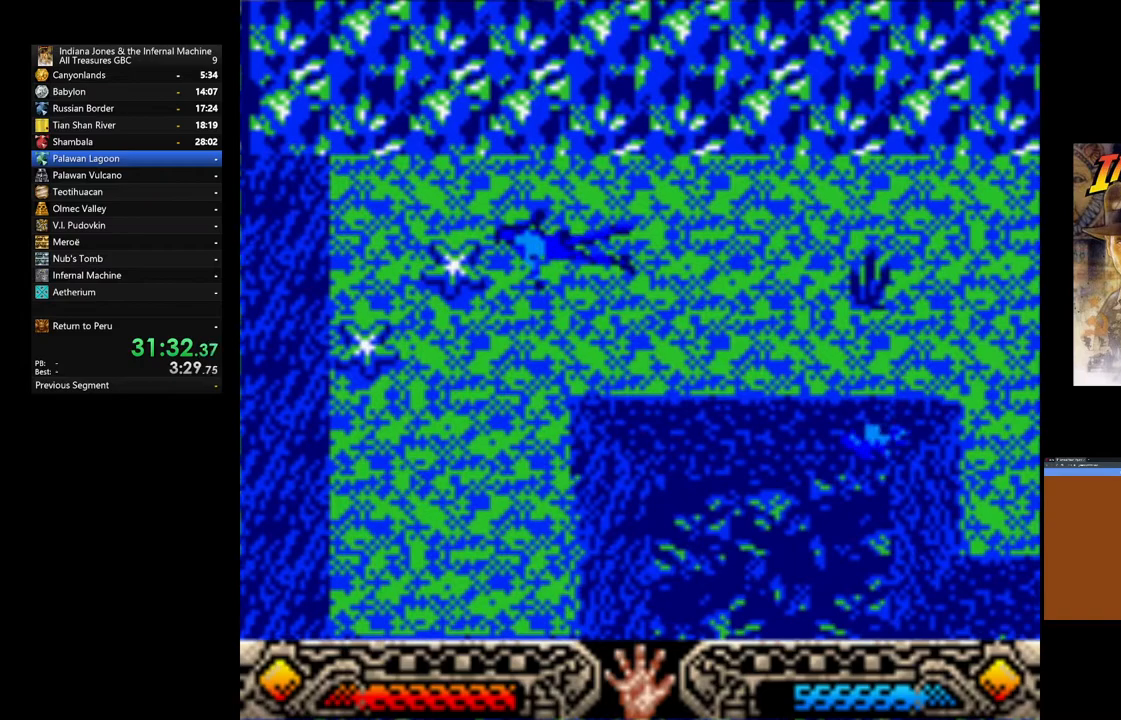
{"buttons": [], "left_stick": "left", "right_stick": "center", "events": []}
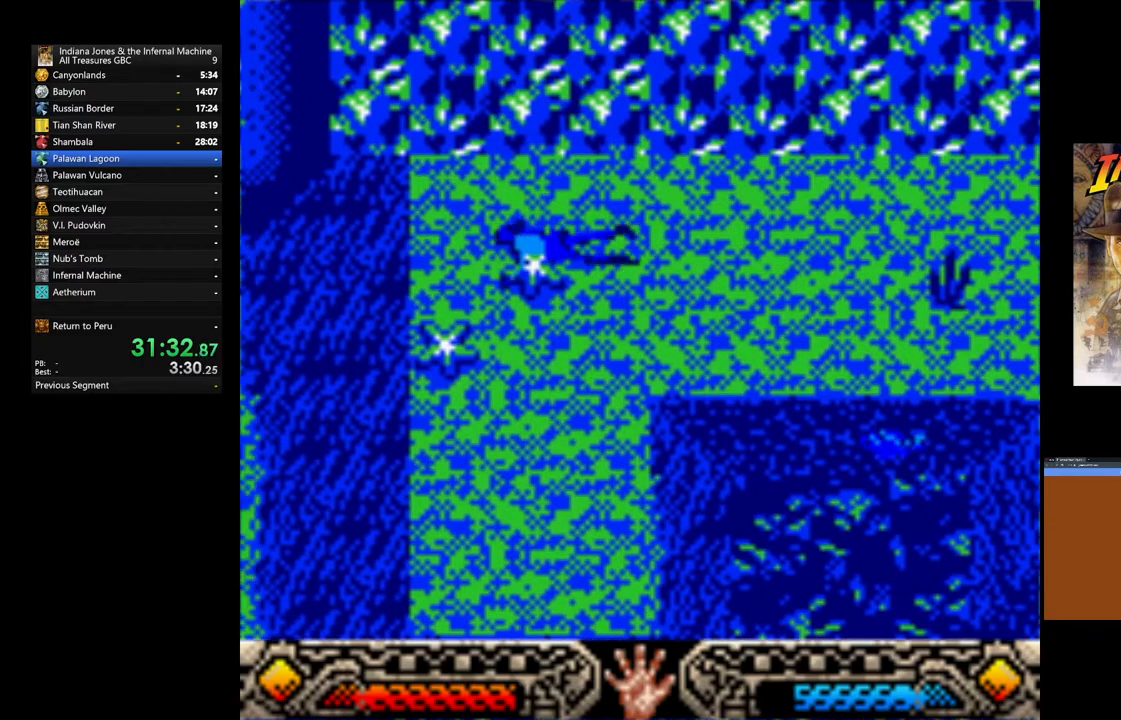
{"buttons": [], "left_stick": "left", "right_stick": "center", "events": []}
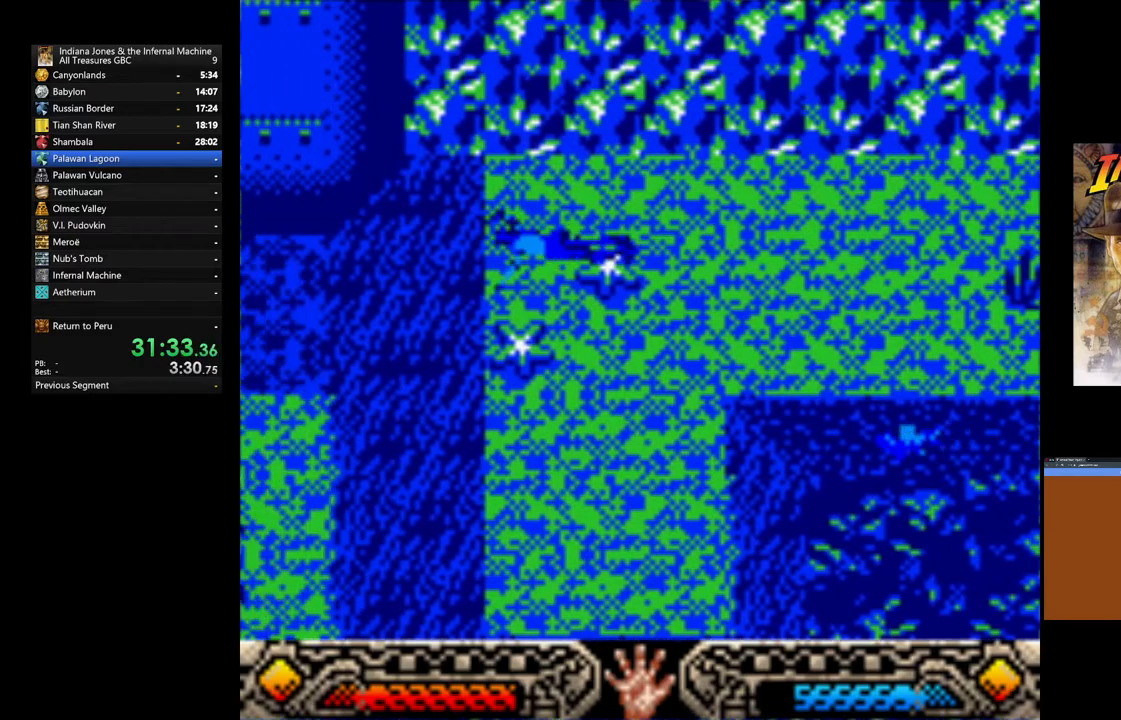
{"buttons": [], "left_stick": "left", "right_stick": "center", "events": []}
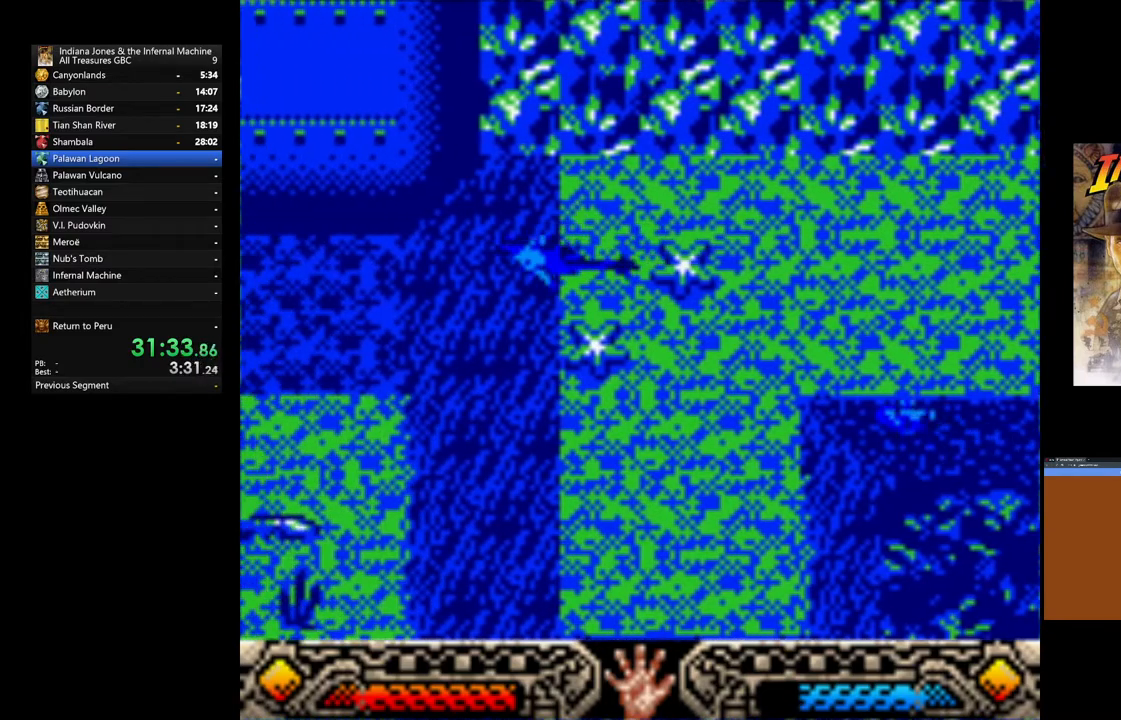
{"buttons": [], "left_stick": "left", "right_stick": "center", "events": []}
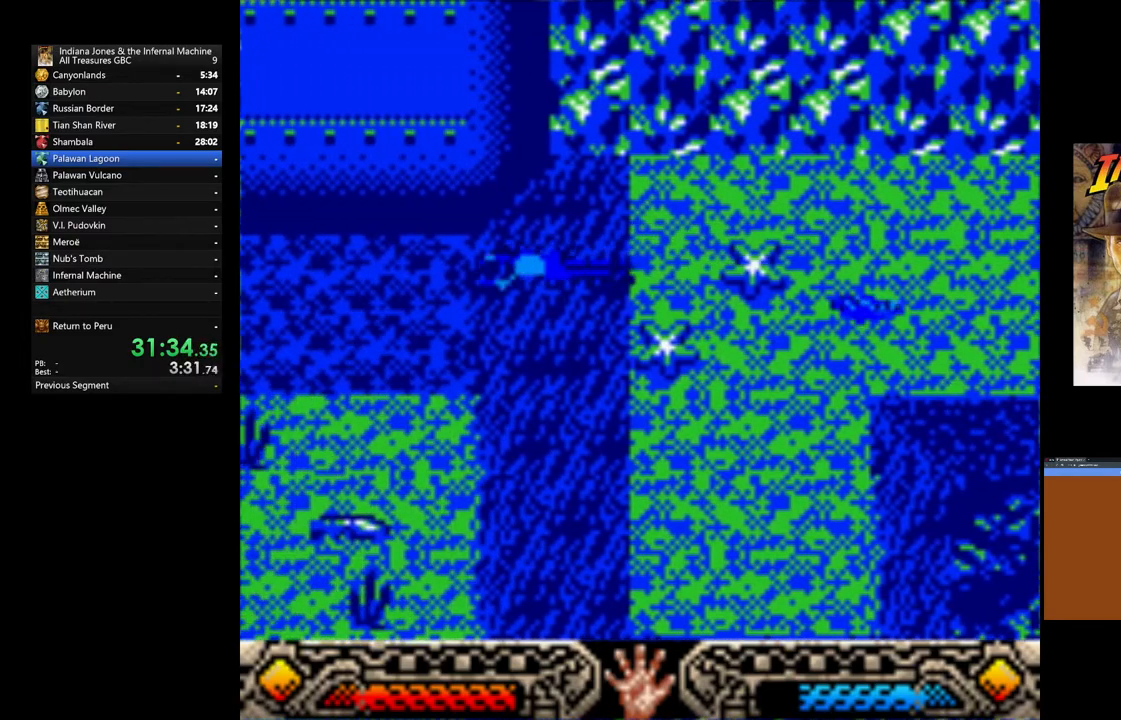
{"buttons": [], "left_stick": "left", "right_stick": "center", "events": []}
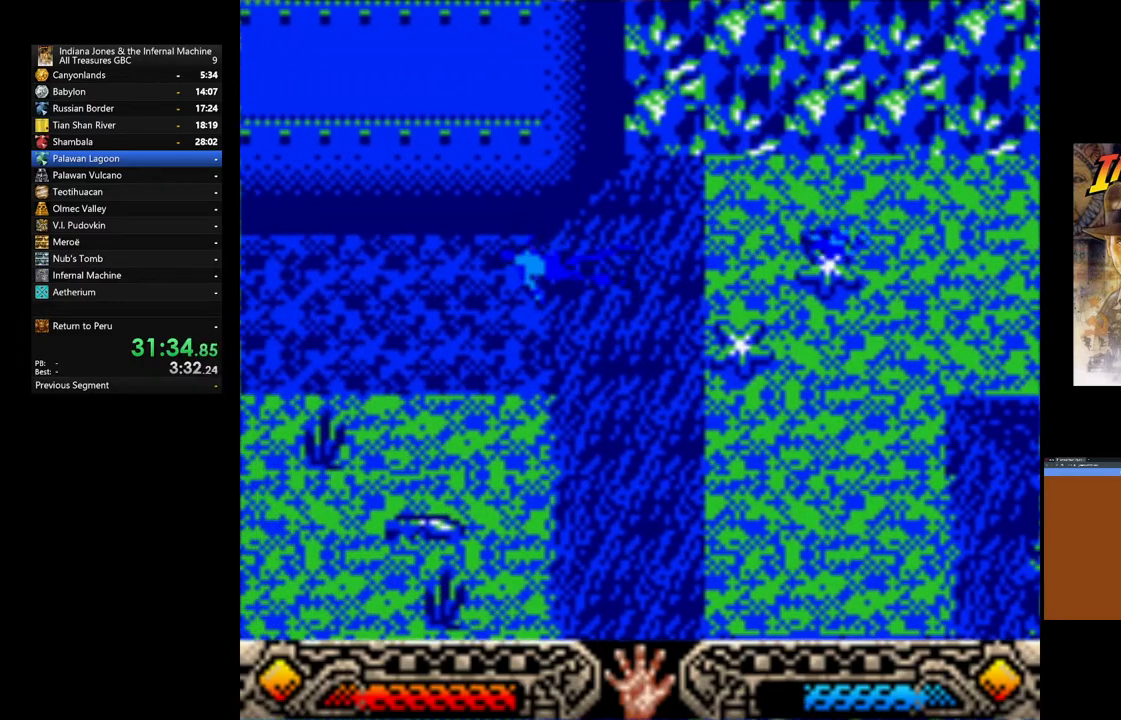
{"buttons": [], "left_stick": "left", "right_stick": "center", "events": []}
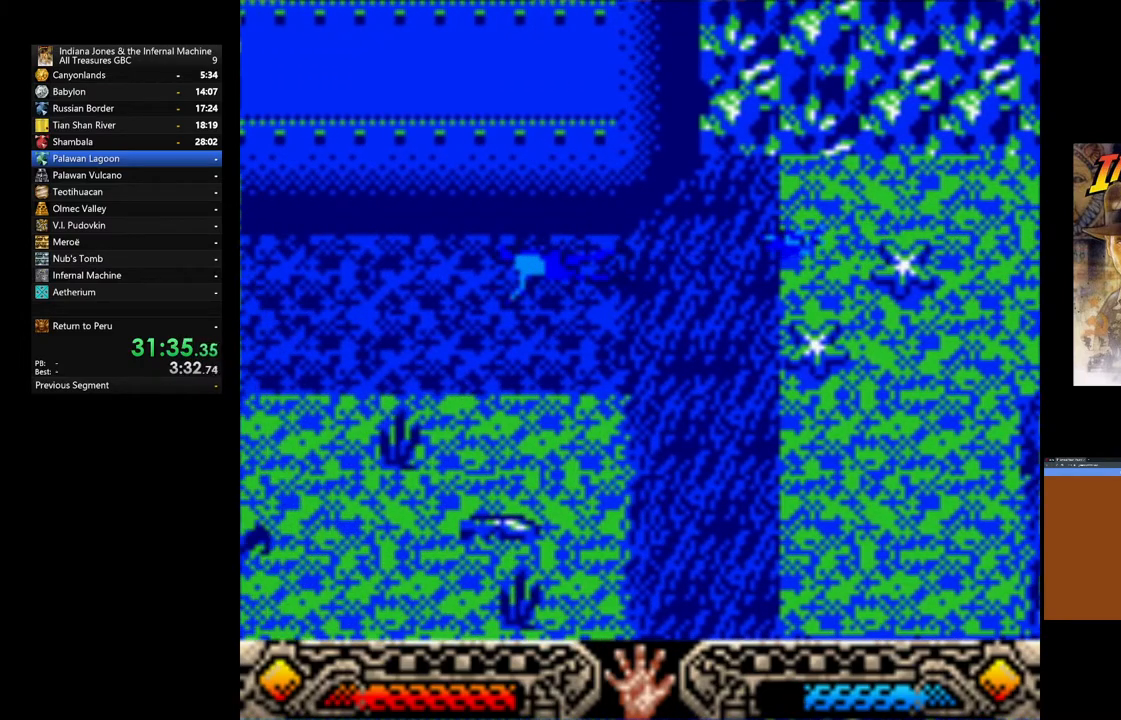
{"buttons": [], "left_stick": "left", "right_stick": "center", "events": []}
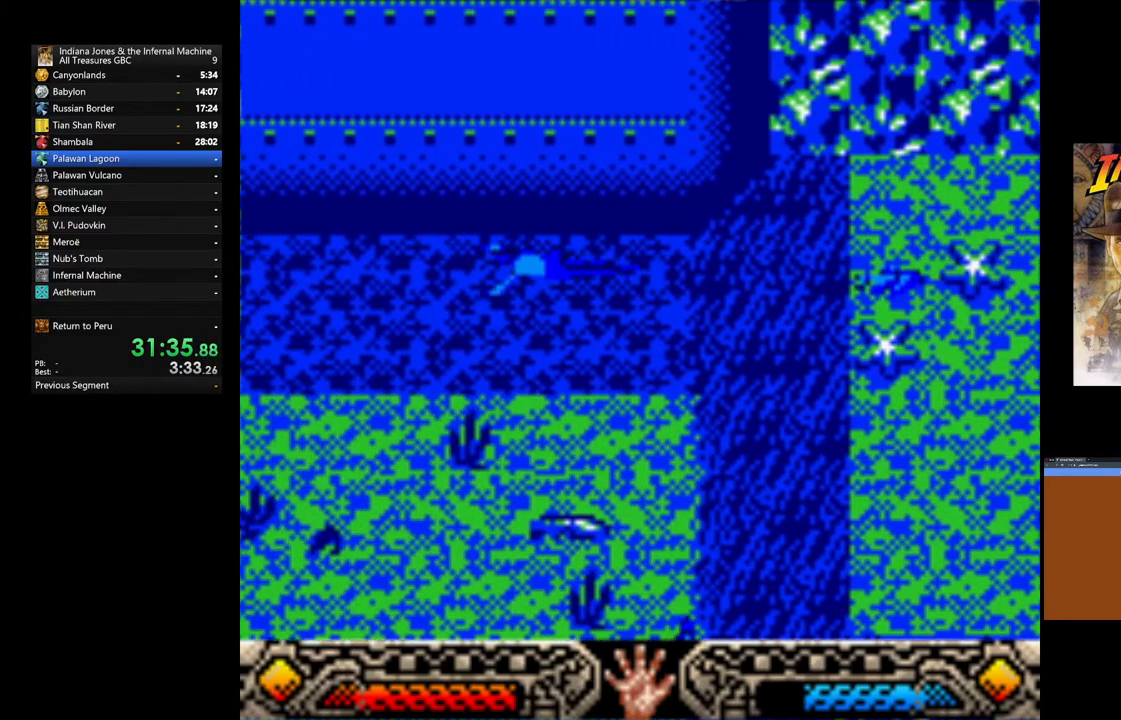
{"buttons": [], "left_stick": "left", "right_stick": "center", "events": []}
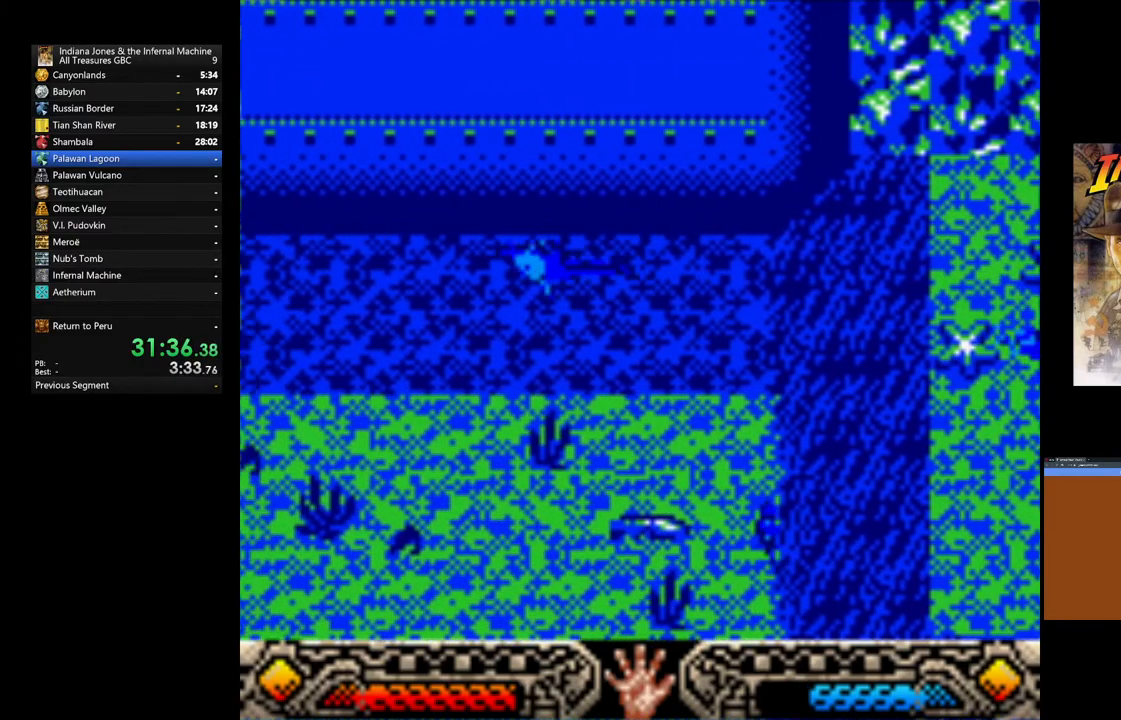
{"buttons": [], "left_stick": "left", "right_stick": "center", "events": []}
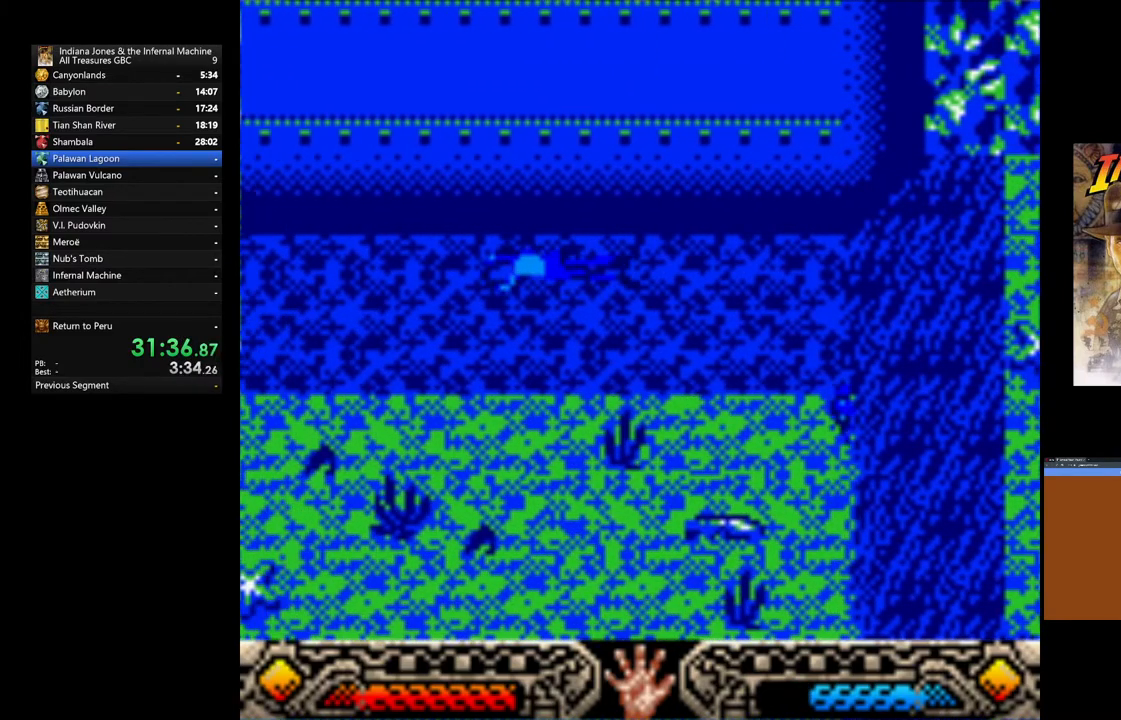
{"buttons": [], "left_stick": "left", "right_stick": "center", "events": []}
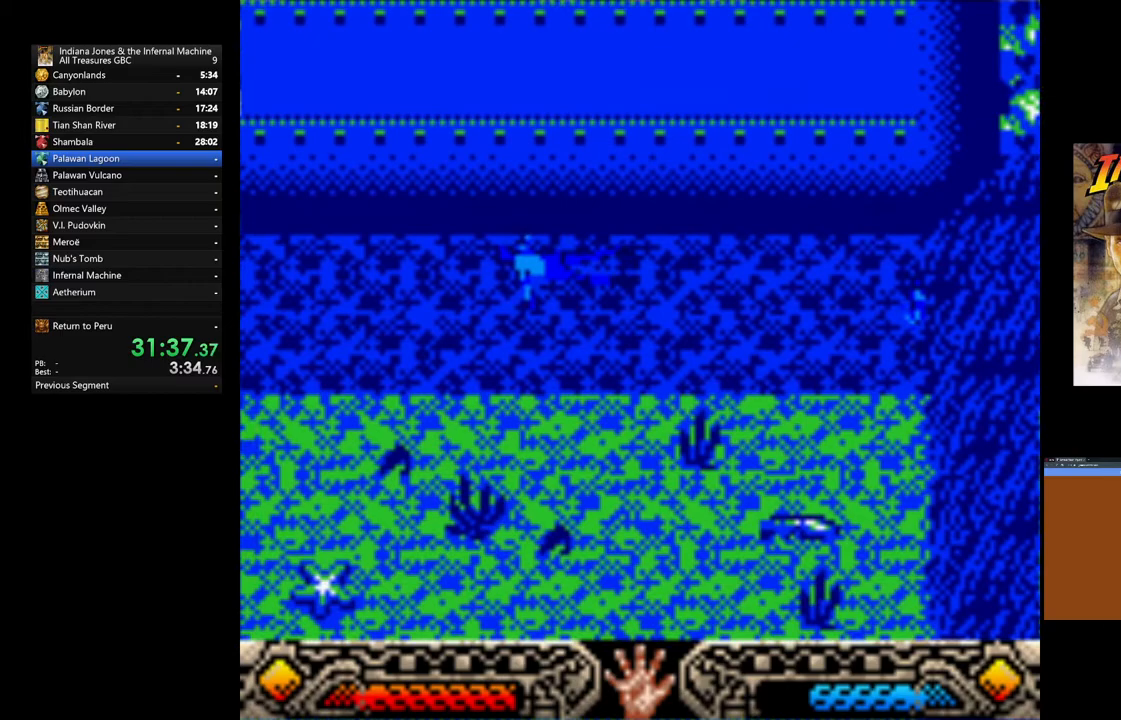
{"buttons": [], "left_stick": "left", "right_stick": "center", "events": []}
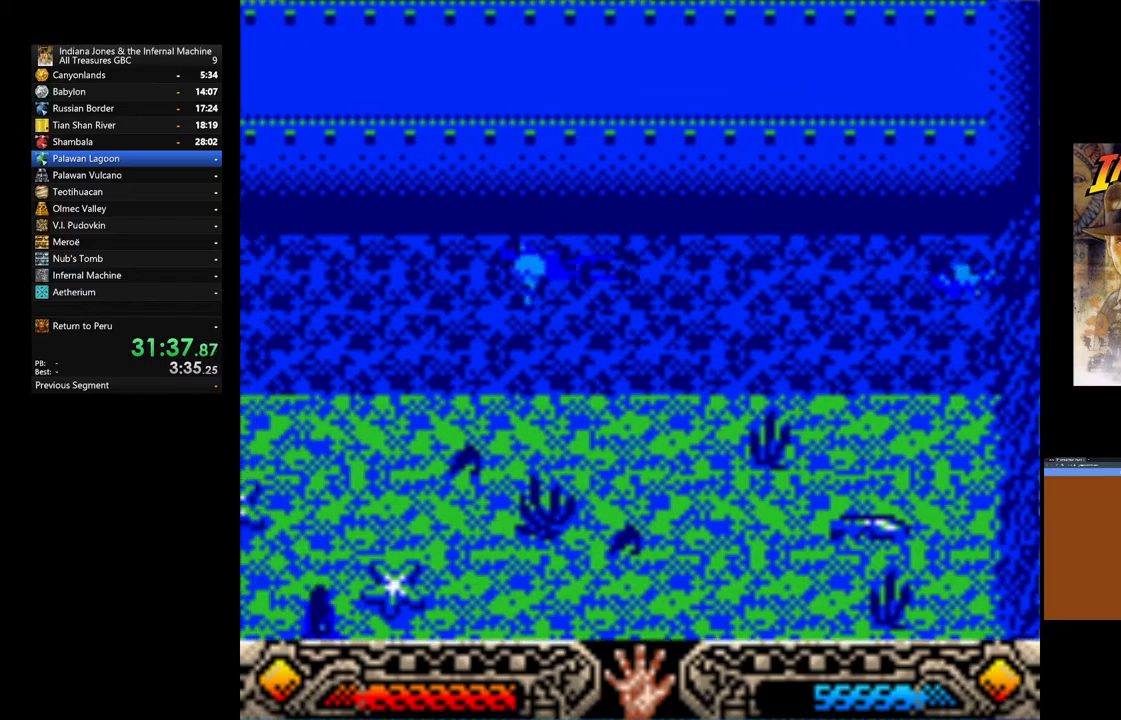
{"buttons": [], "left_stick": "left", "right_stick": "center", "events": []}
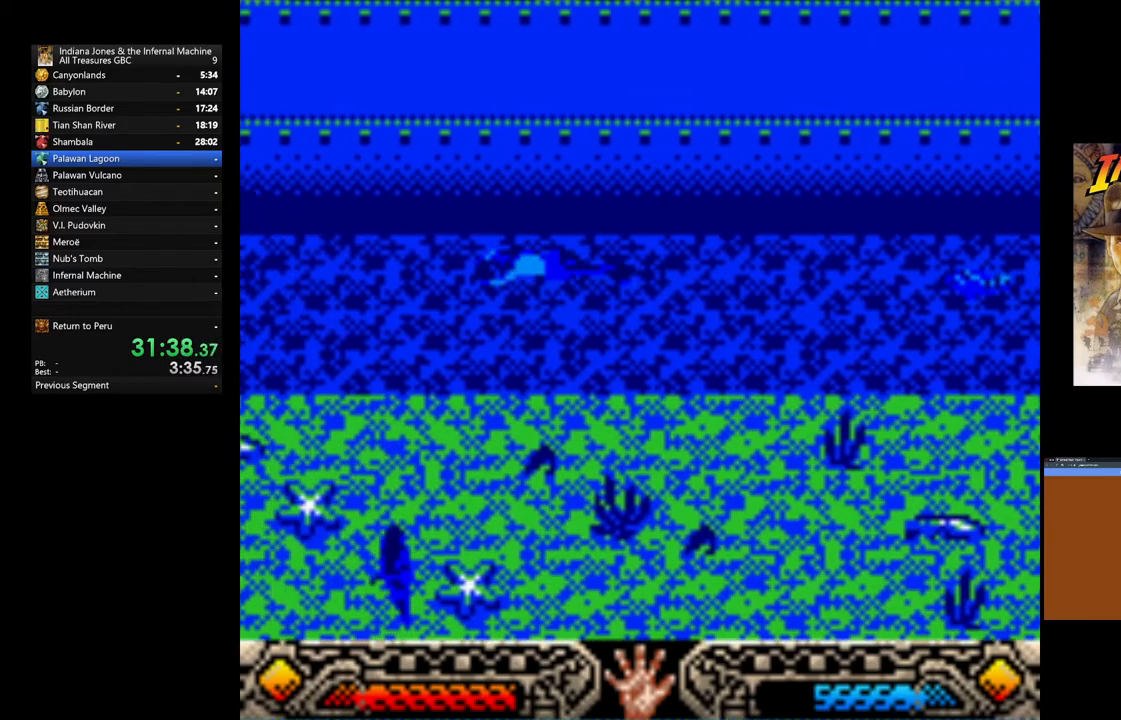
{"buttons": [], "left_stick": "left", "right_stick": "center", "events": []}
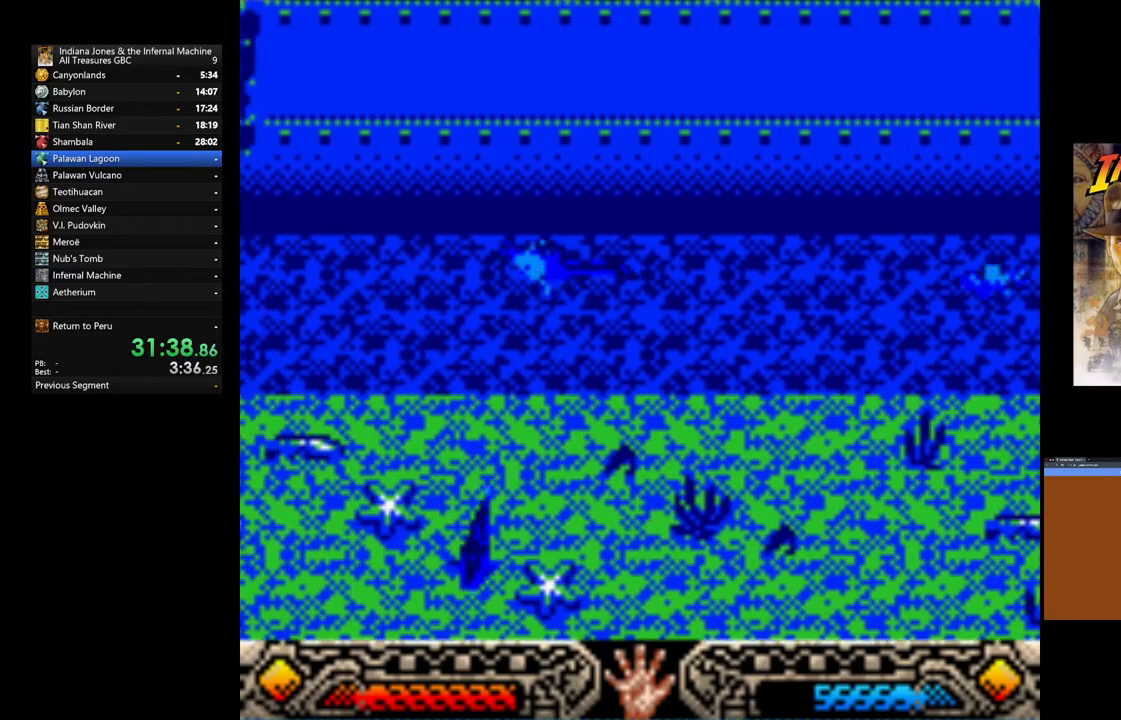
{"buttons": [], "left_stick": "up-left", "right_stick": "center", "events": [[233, "left_stick", "up-left"]]}
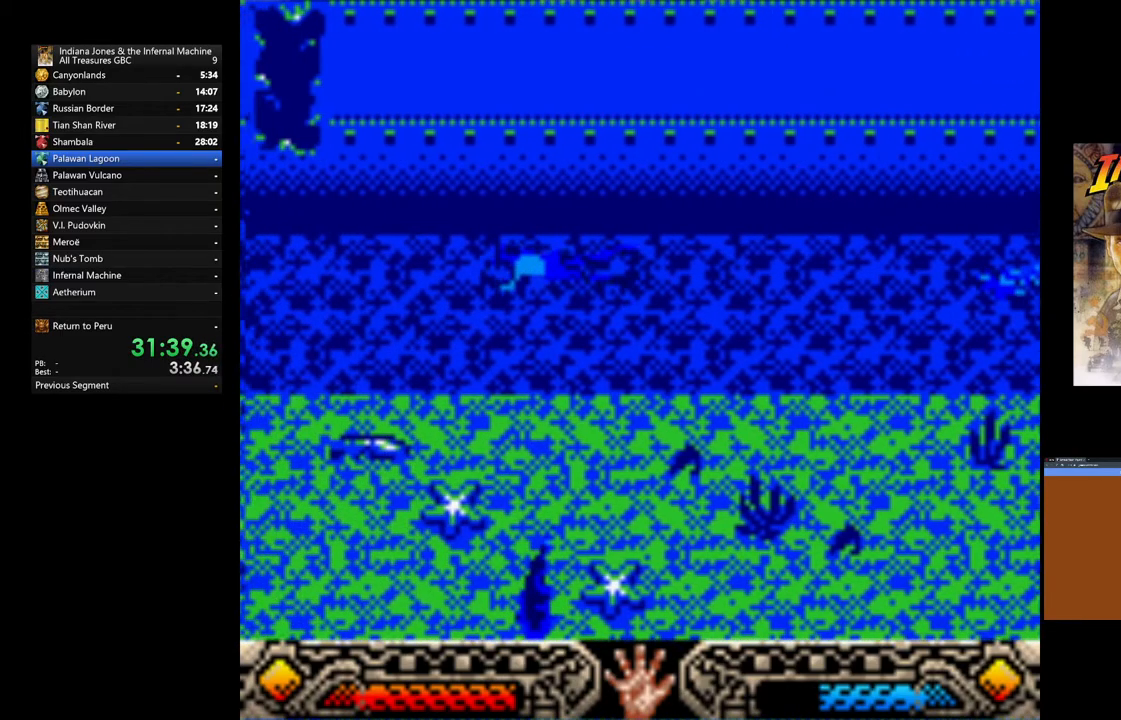
{"buttons": [], "left_stick": "up-left", "right_stick": "center", "events": []}
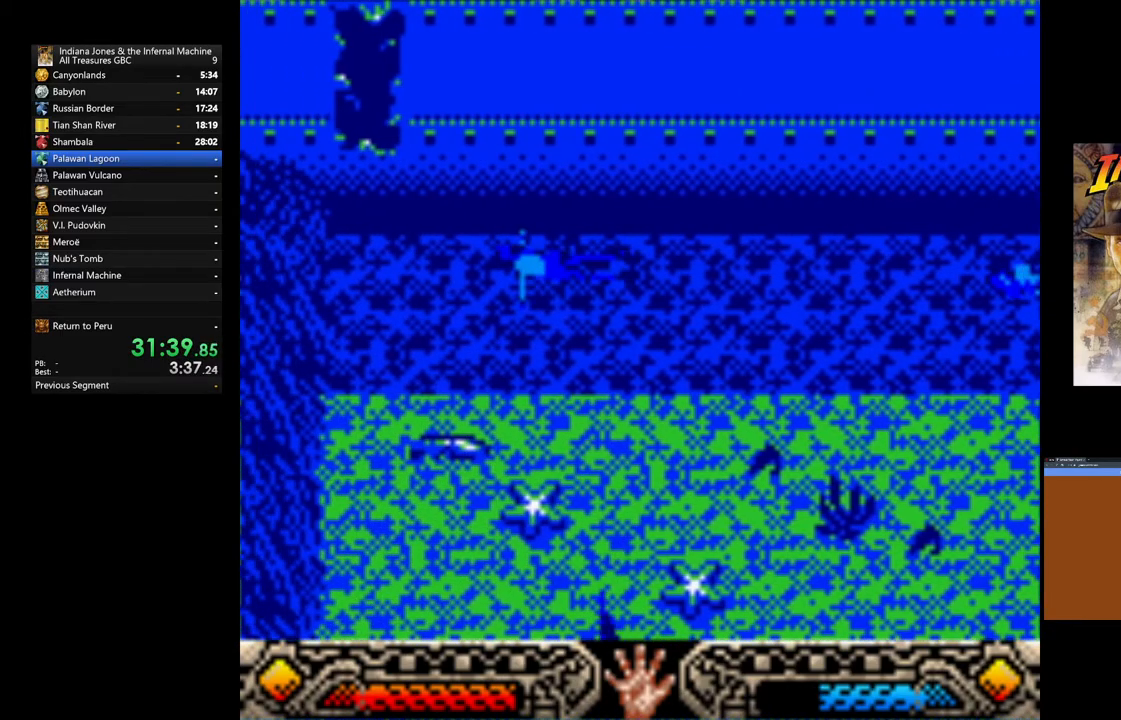
{"buttons": [], "left_stick": "up-left", "right_stick": "center", "events": []}
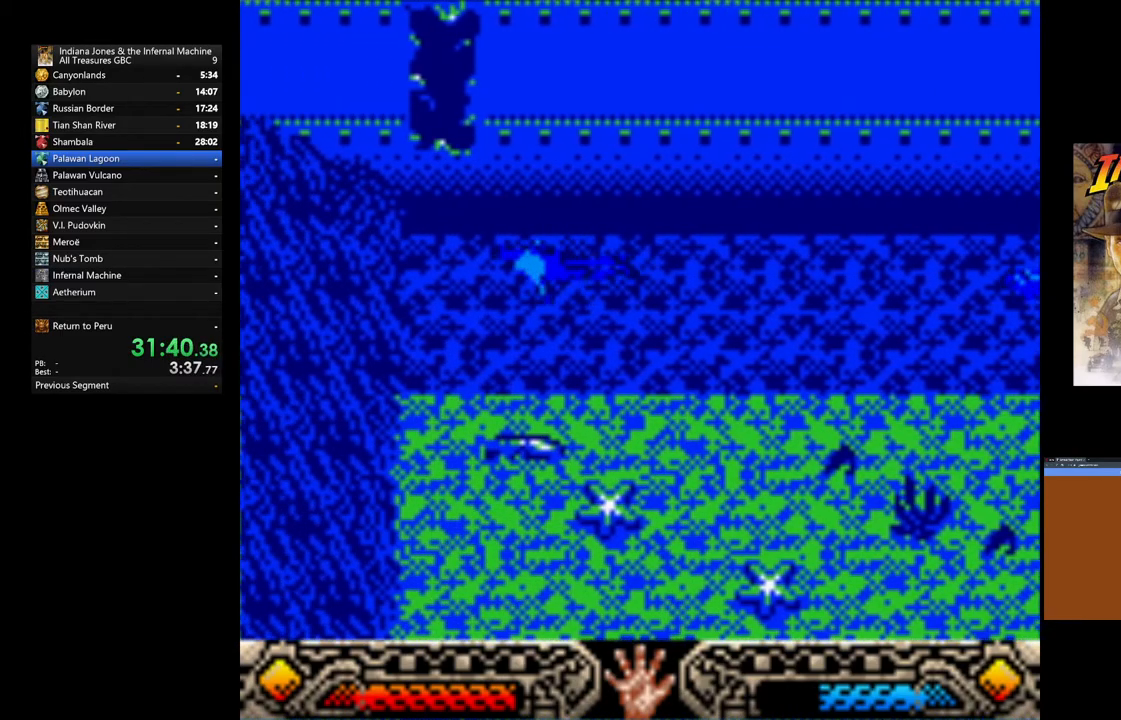
{"buttons": [], "left_stick": "up-left", "right_stick": "center", "events": []}